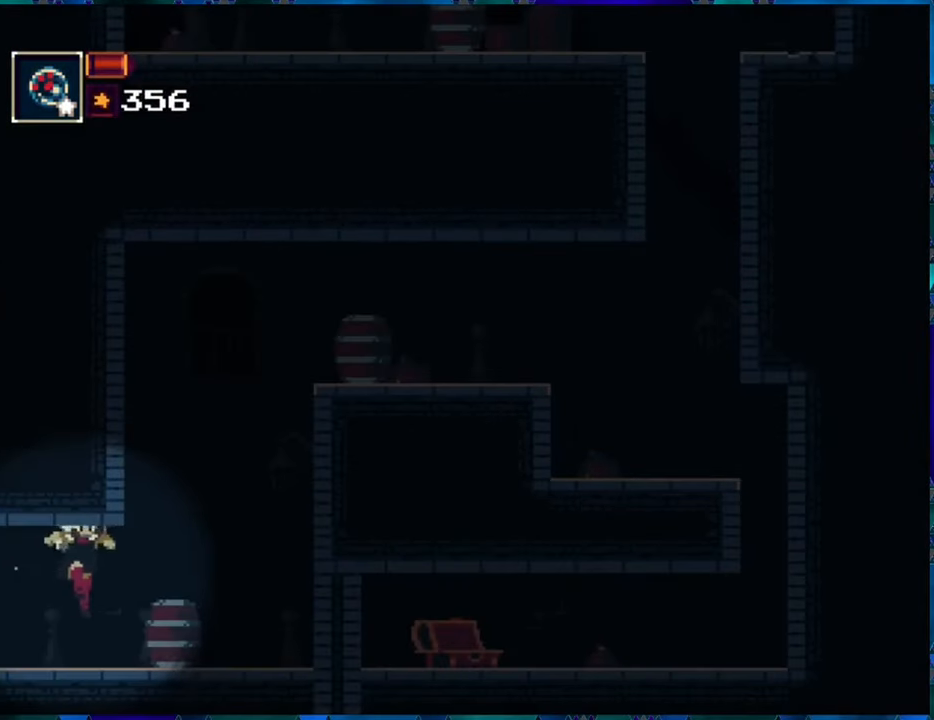
Gameplay with a controller (Nintendo layout); each line is a JSON object with the inputs held at the frame after it. "events" lists button and stick changes between this image and that frame as [ms after this image, input, new state], when the widget could be followed in between. Not read: L3 R3.
{"buttons": ["DPAD_RIGHT"], "left_stick": "center", "right_stick": "center", "events": [[150, "B", "down"], [300, "B", "up"], [417, "B", "down"], [483, "B", "up"]]}
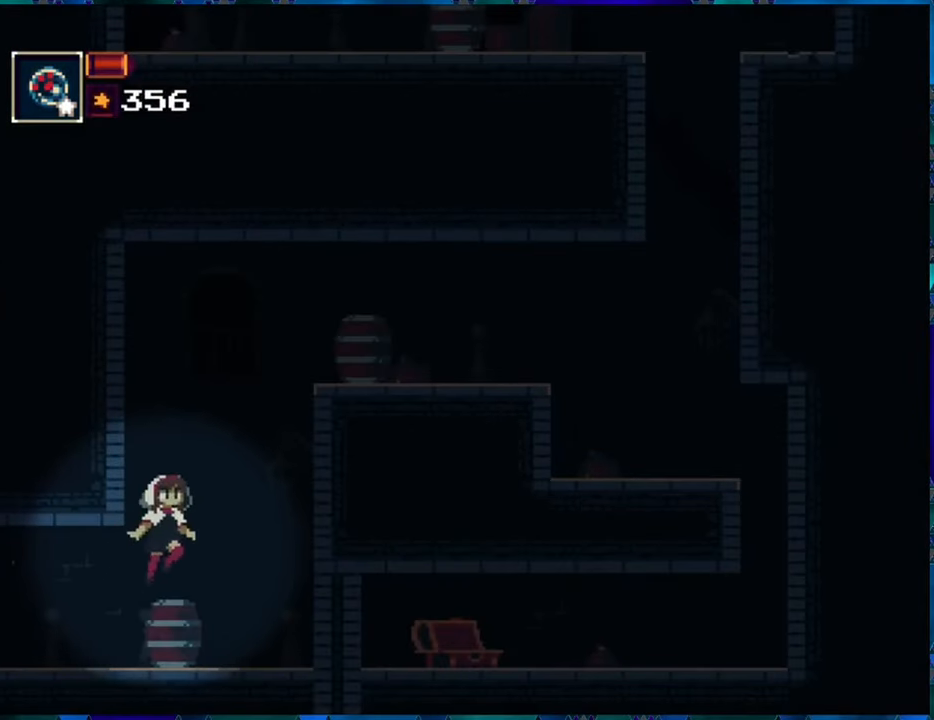
{"buttons": ["DPAD_RIGHT"], "left_stick": "center", "right_stick": "center", "events": [[67, "B", "down"], [183, "B", "up"], [233, "B", "down"], [317, "B", "up"], [383, "B", "down"], [500, "B", "up"]]}
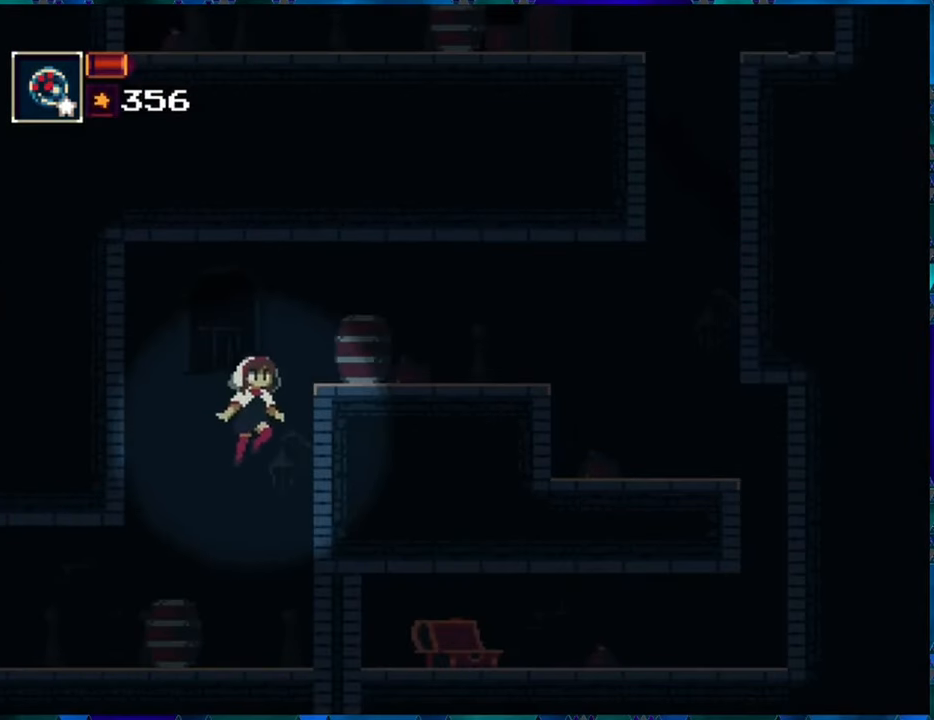
{"buttons": ["DPAD_RIGHT"], "left_stick": "center", "right_stick": "center", "events": [[67, "B", "down"], [150, "B", "up"], [200, "B", "down"], [300, "B", "up"]]}
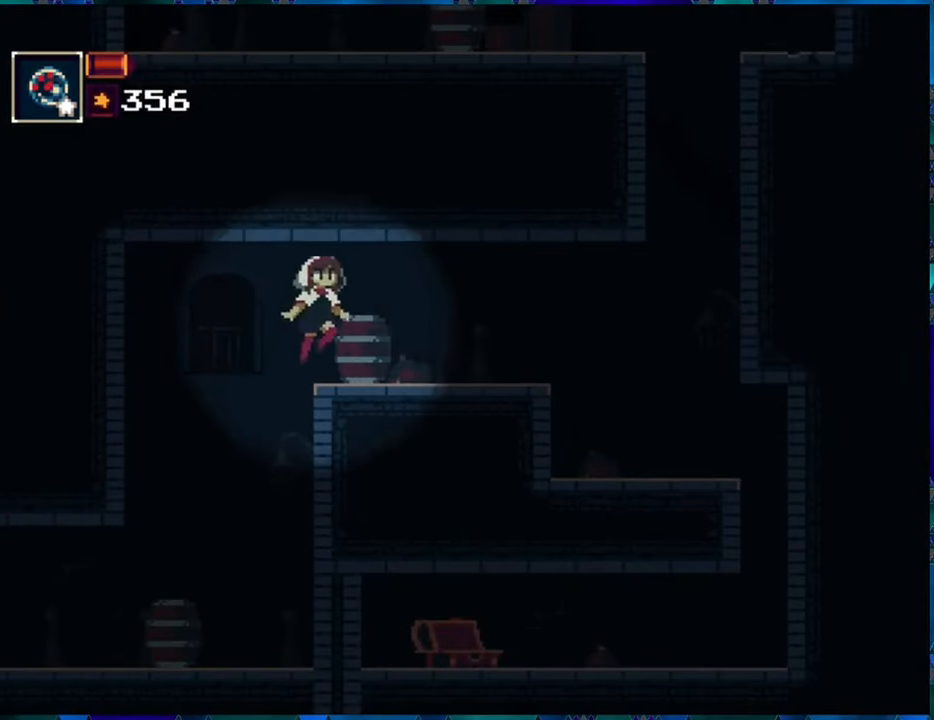
{"buttons": ["DPAD_RIGHT"], "left_stick": "center", "right_stick": "center", "events": []}
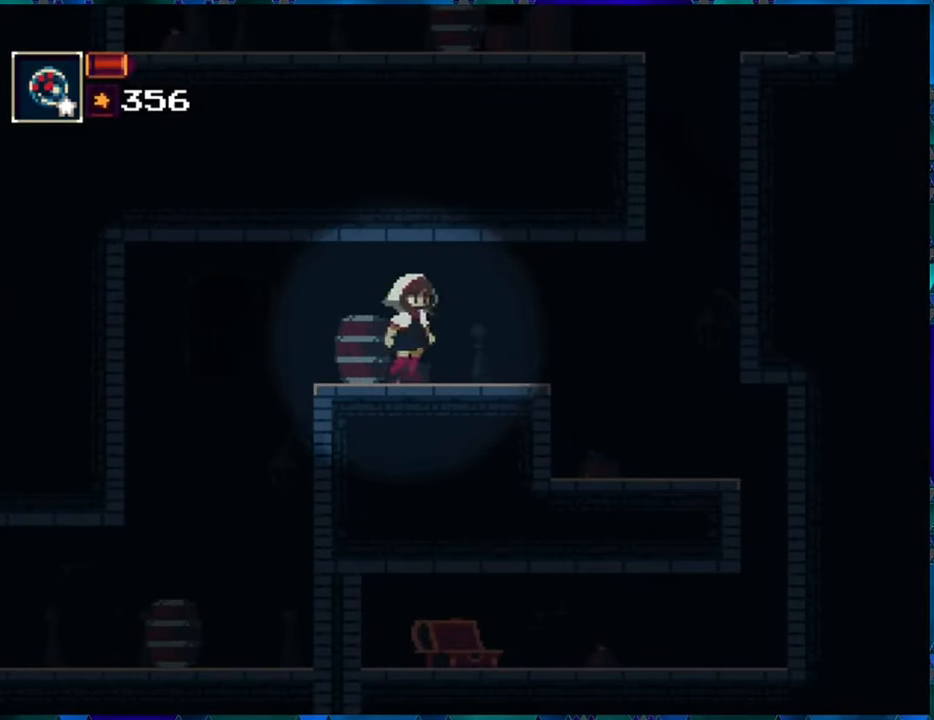
{"buttons": ["DPAD_RIGHT"], "left_stick": "center", "right_stick": "center", "events": [[283, "B", "down"], [400, "B", "up"]]}
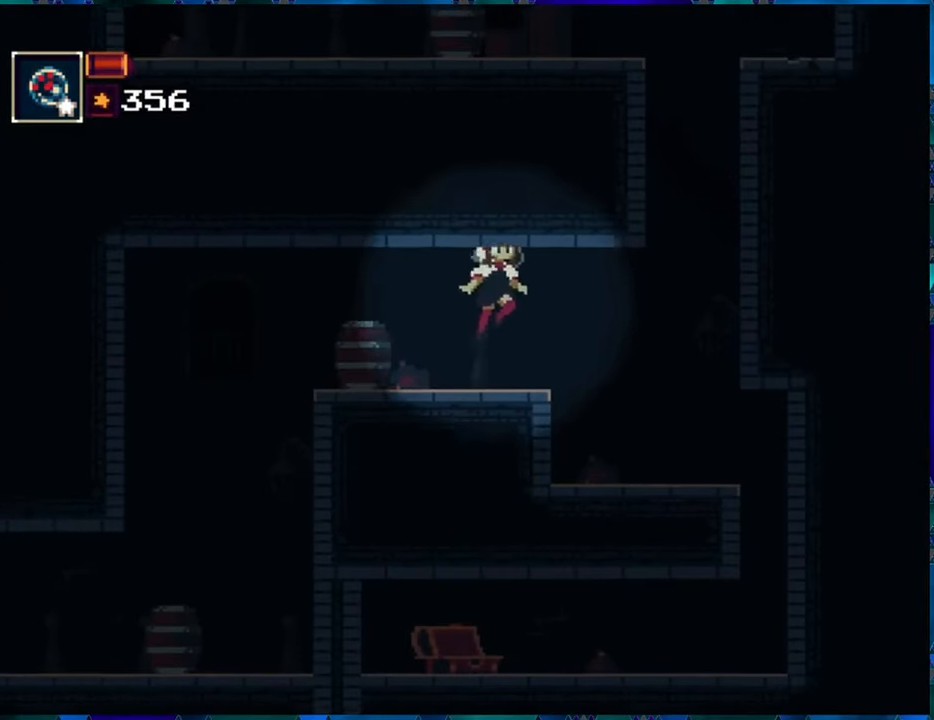
{"buttons": ["DPAD_RIGHT"], "left_stick": "center", "right_stick": "center", "events": []}
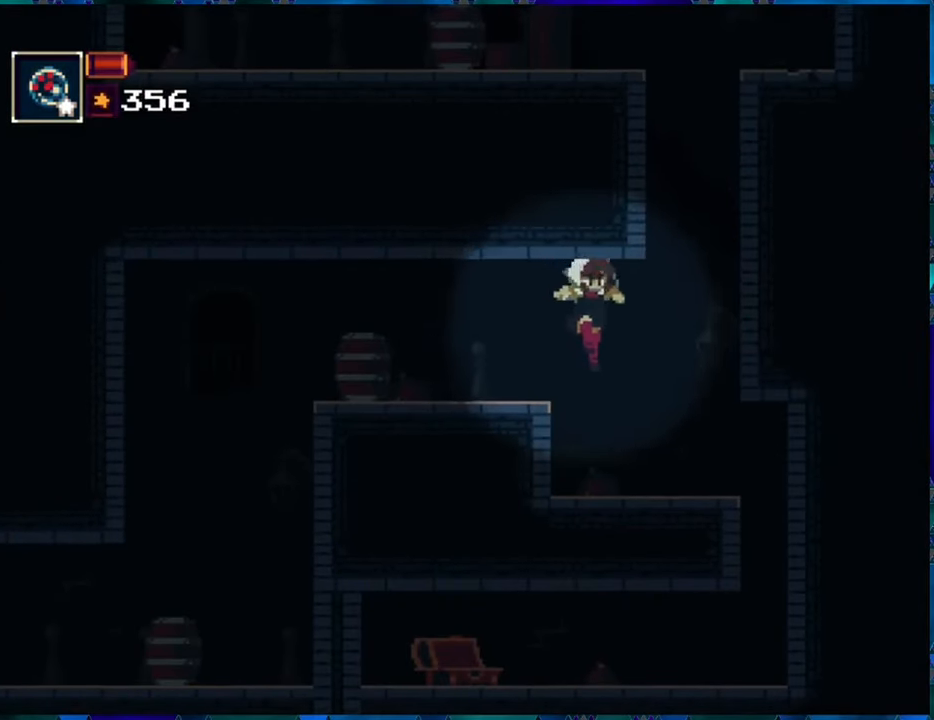
{"buttons": ["DPAD_RIGHT"], "left_stick": "center", "right_stick": "center", "events": [[233, "B", "down"], [333, "B", "up"], [400, "B", "down"], [500, "B", "up"]]}
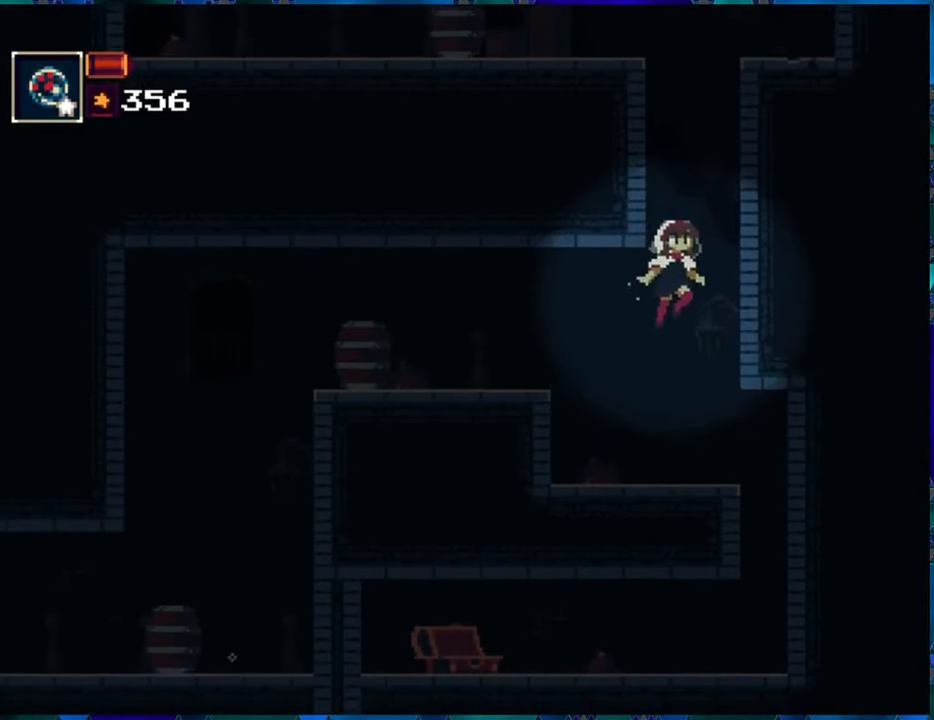
{"buttons": [], "left_stick": "center", "right_stick": "center", "events": [[83, "B", "down"], [83, "DPAD_RIGHT", "up"], [167, "B", "up"], [250, "B", "down"], [350, "B", "up"], [400, "B", "down"], [500, "B", "up"]]}
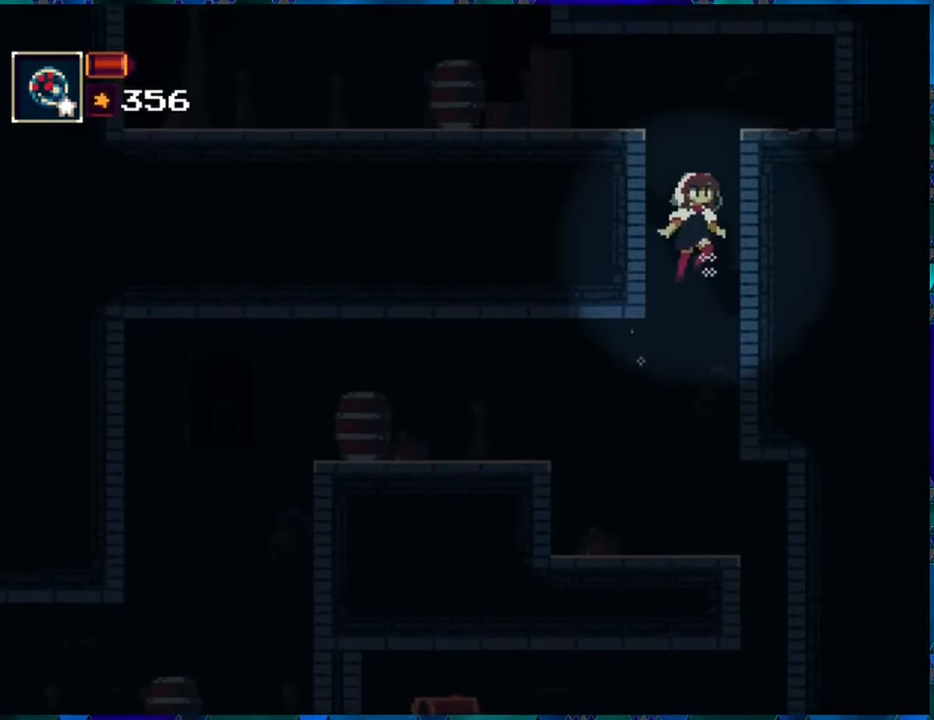
{"buttons": ["B", "DPAD_LEFT"], "left_stick": "center", "right_stick": "center", "events": [[83, "B", "down"], [183, "B", "up"], [233, "B", "down"], [333, "B", "up"], [333, "DPAD_LEFT", "down"], [400, "B", "down"]]}
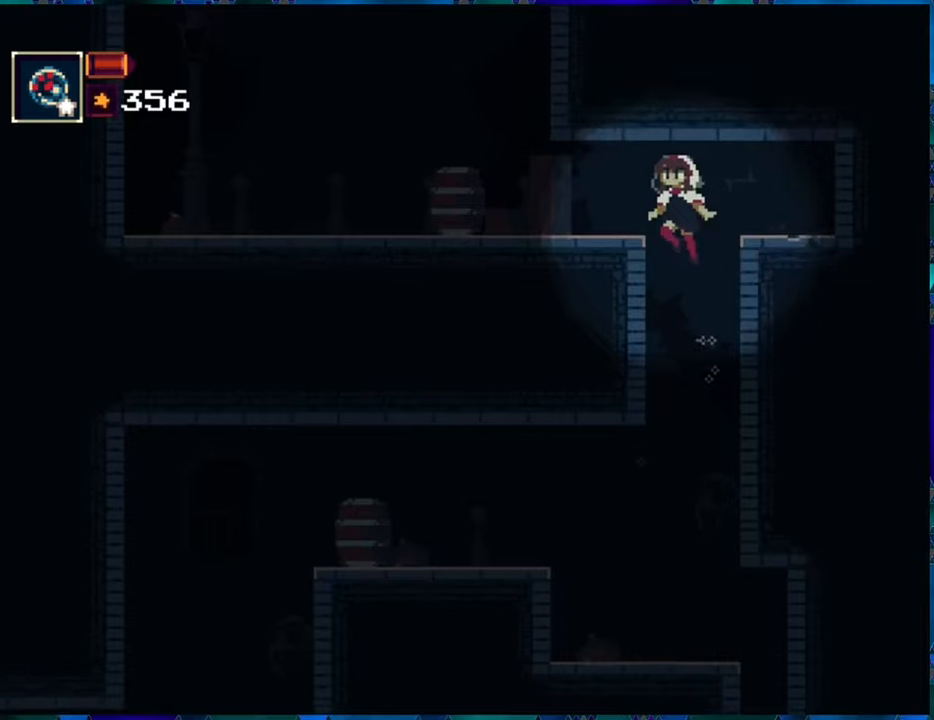
{"buttons": ["DPAD_LEFT"], "left_stick": "center", "right_stick": "center", "events": [[34, "B", "up"], [84, "B", "down"], [167, "B", "up"]]}
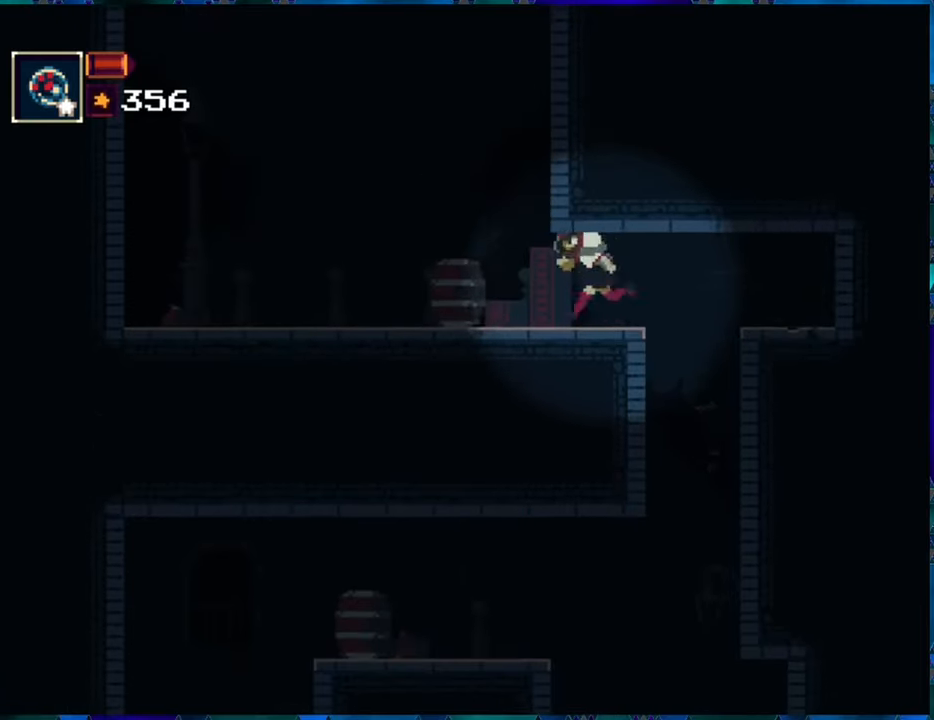
{"buttons": ["B", "DPAD_LEFT"], "left_stick": "center", "right_stick": "center", "events": [[434, "B", "down"]]}
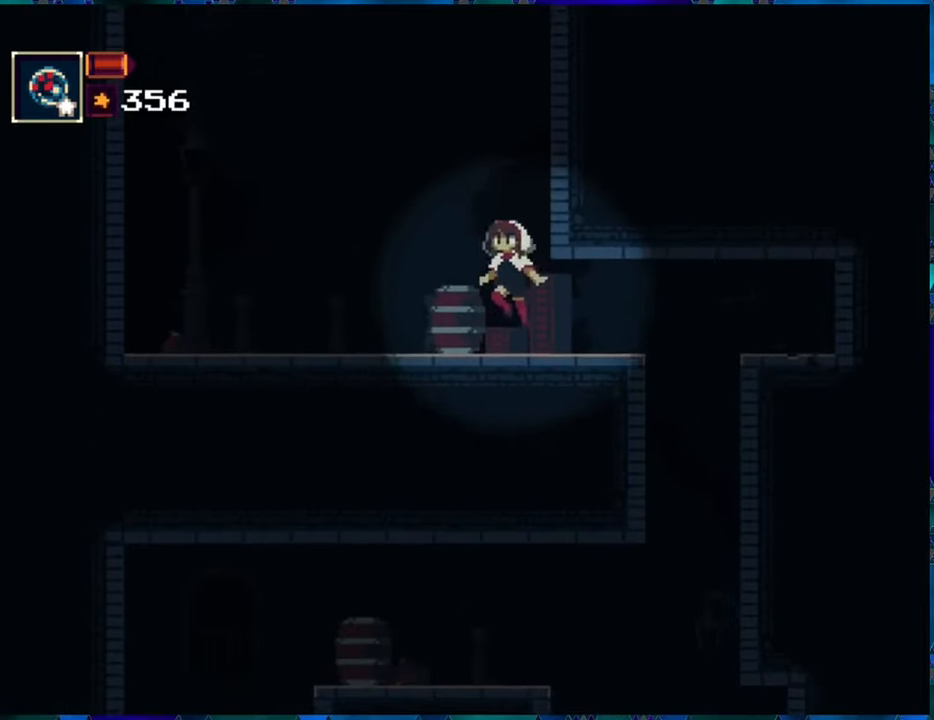
{"buttons": ["B"], "left_stick": "center", "right_stick": "center", "events": [[17, "B", "up"], [100, "B", "down"], [150, "DPAD_LEFT", "up"], [184, "B", "up"], [267, "B", "down"], [350, "B", "up"], [417, "B", "down"]]}
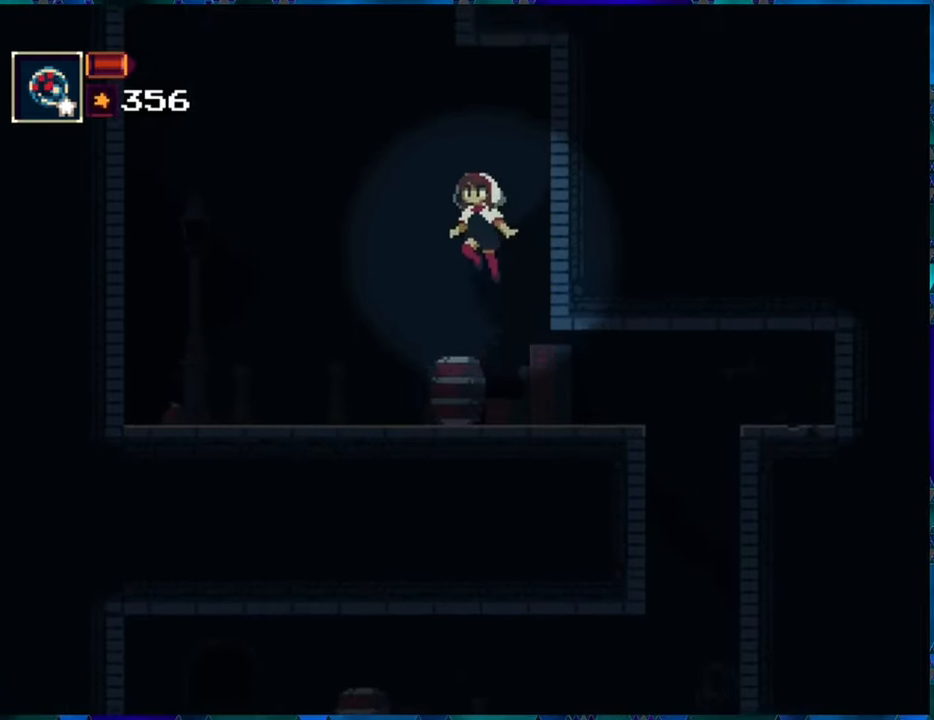
{"buttons": ["DPAD_LEFT"], "left_stick": "center", "right_stick": "center", "events": [[17, "B", "up"], [67, "B", "down"], [184, "B", "up"], [217, "B", "down"], [350, "B", "up"], [367, "DPAD_LEFT", "down"]]}
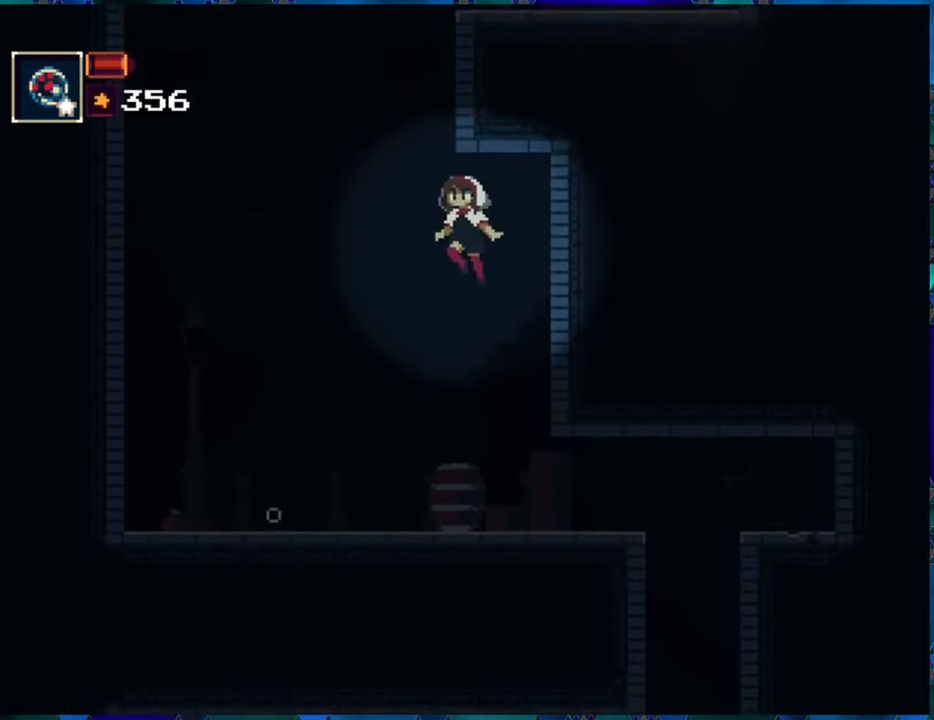
{"buttons": [], "left_stick": "center", "right_stick": "center", "events": [[184, "B", "down"], [267, "B", "up"], [300, "DPAD_LEFT", "up"], [334, "B", "down"], [450, "B", "up"]]}
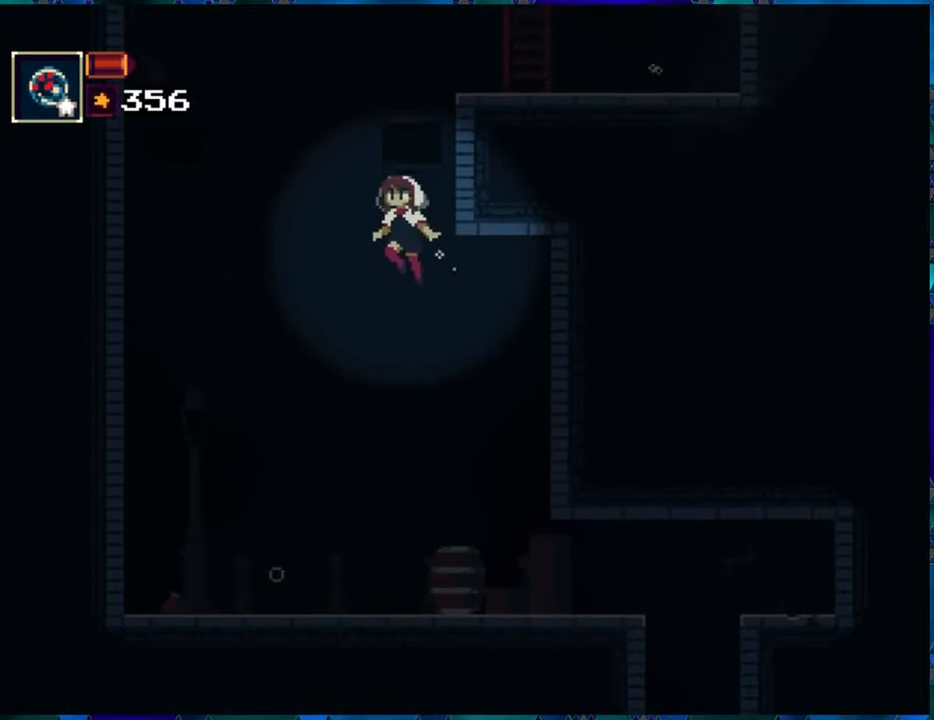
{"buttons": [], "left_stick": "center", "right_stick": "center", "events": [[17, "B", "down"], [134, "B", "up"], [184, "B", "down"], [317, "B", "up"], [350, "B", "down"], [467, "B", "up"]]}
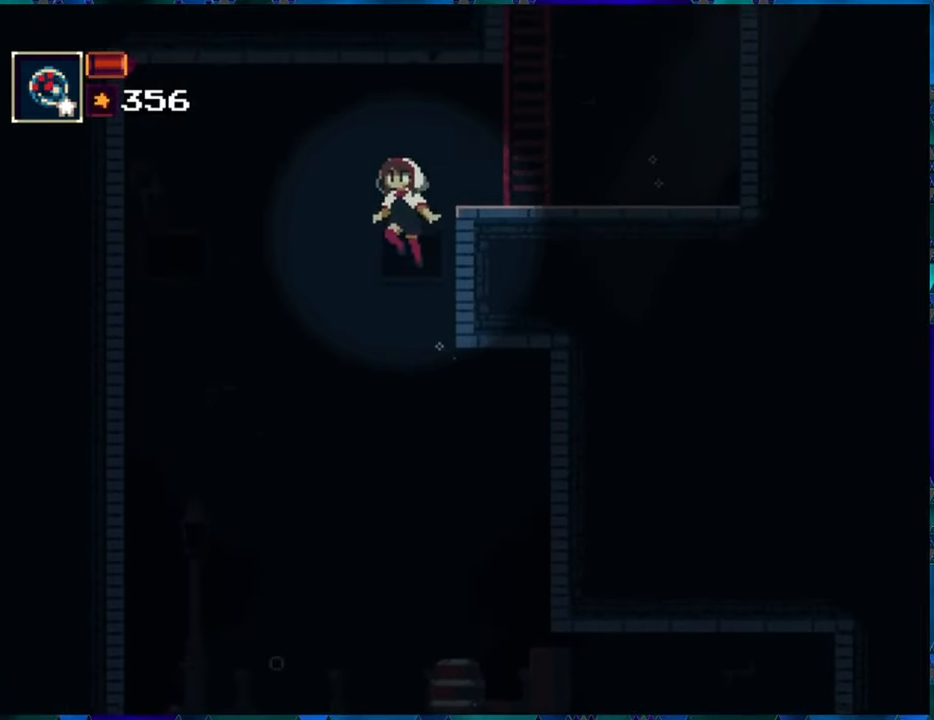
{"buttons": ["B", "DPAD_RIGHT"], "left_stick": "center", "right_stick": "center", "events": [[17, "B", "down"], [17, "DPAD_RIGHT", "down"], [117, "B", "up"], [184, "B", "down"], [300, "B", "up"], [467, "B", "down"]]}
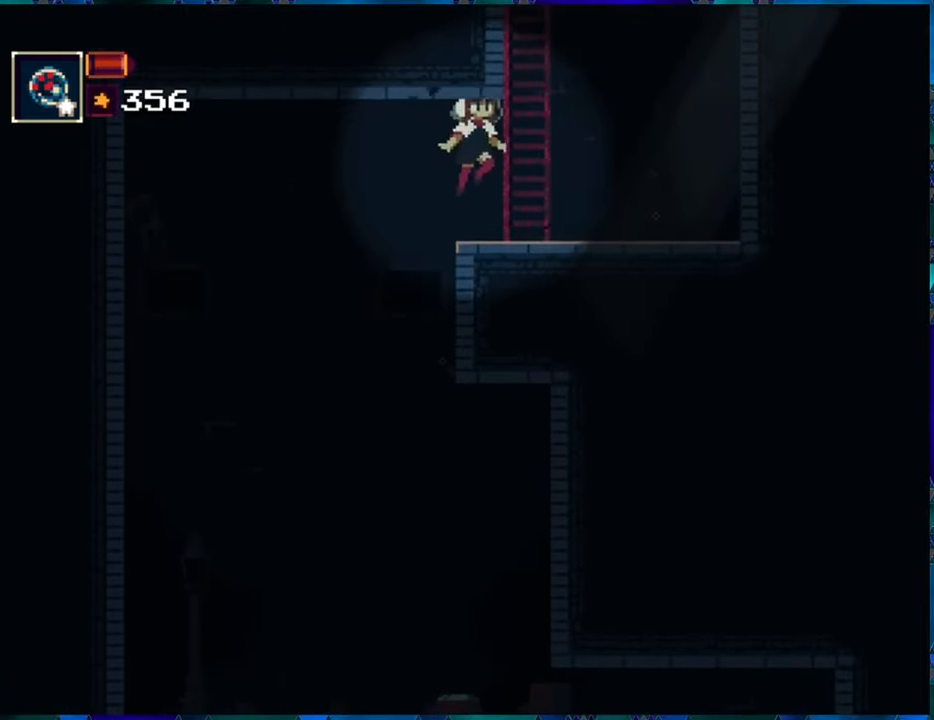
{"buttons": ["B"], "left_stick": "center", "right_stick": "center", "events": [[84, "B", "up"], [150, "B", "down"], [184, "DPAD_RIGHT", "up"], [234, "B", "up"], [300, "B", "down"], [400, "B", "up"], [467, "B", "down"]]}
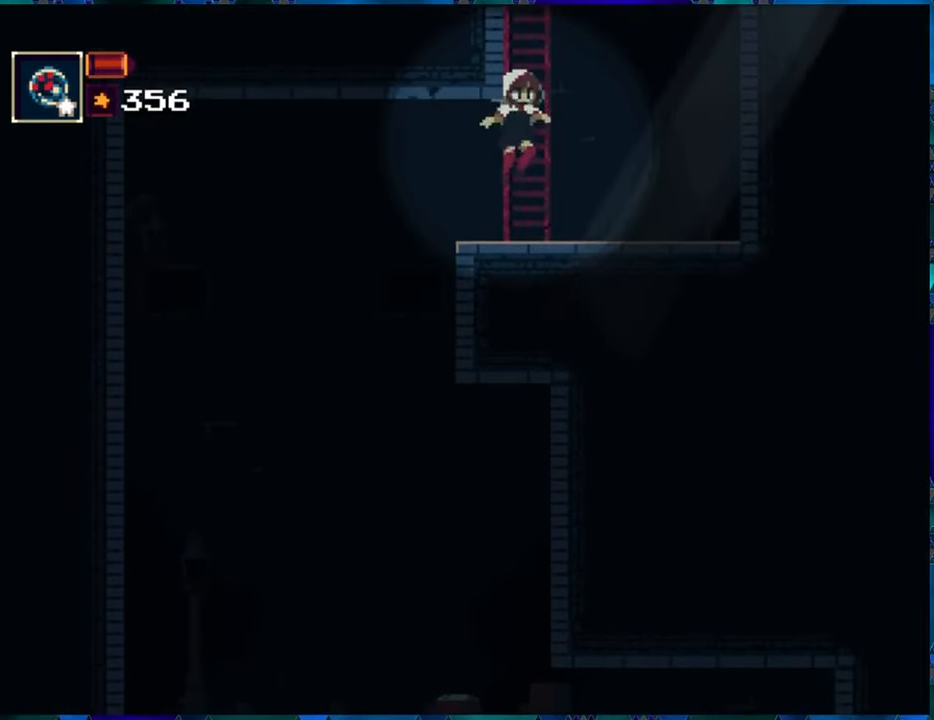
{"buttons": ["B"], "left_stick": "center", "right_stick": "center", "events": [[50, "B", "up"], [134, "B", "down"], [250, "B", "up"], [250, "DPAD_RIGHT", "down"], [300, "B", "down"], [367, "DPAD_RIGHT", "up"], [417, "B", "up"], [467, "B", "down"]]}
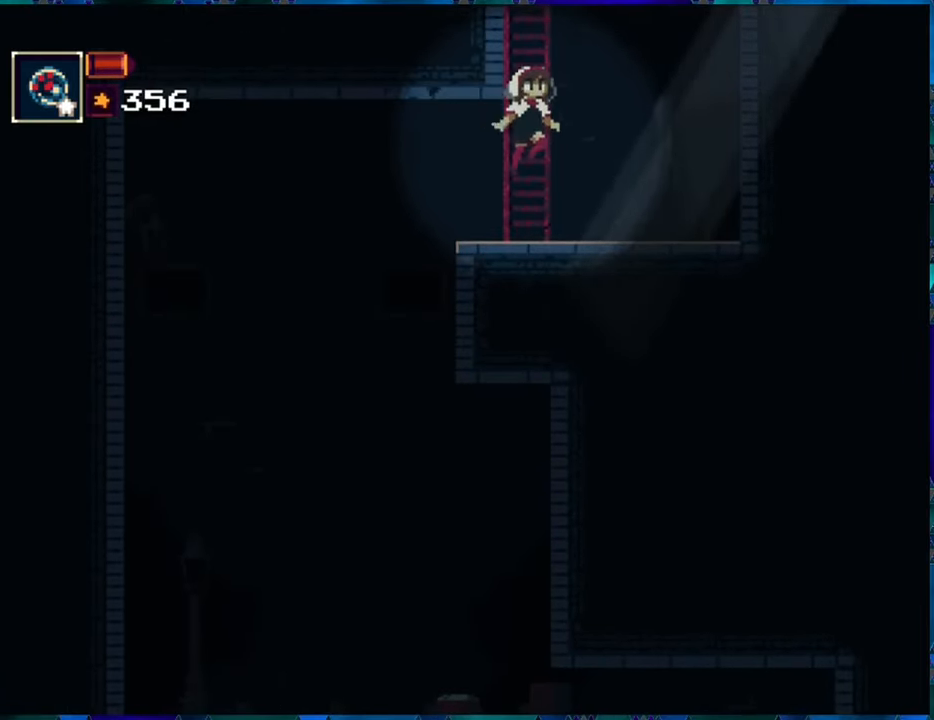
{"buttons": ["B"], "left_stick": "center", "right_stick": "center", "events": [[84, "B", "up"], [167, "B", "down"], [250, "B", "up"], [317, "B", "down"], [417, "B", "up"], [467, "B", "down"]]}
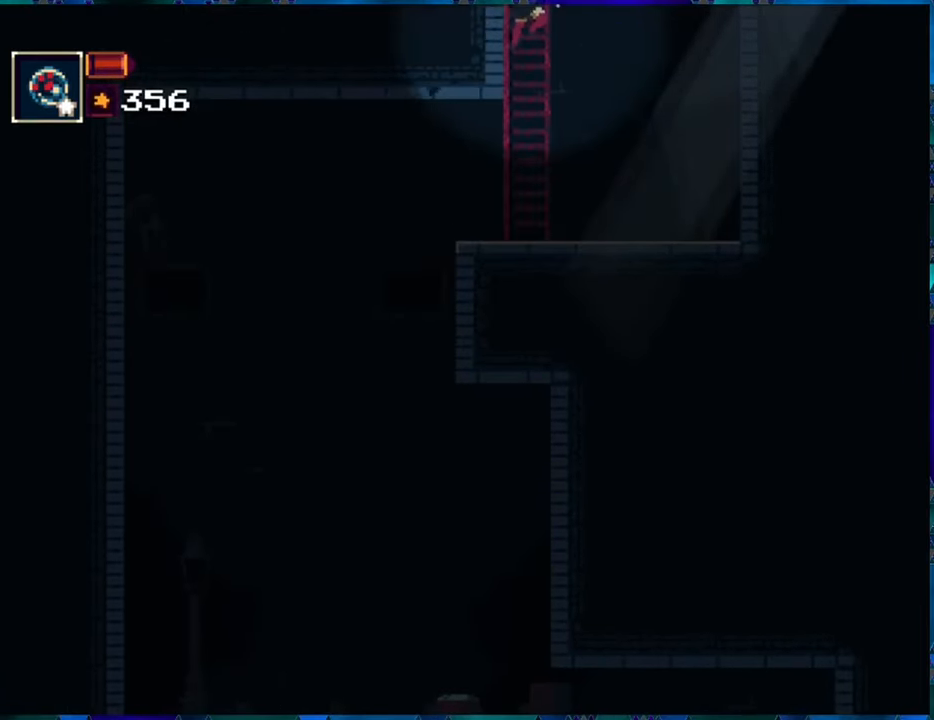
{"buttons": [], "left_stick": "center", "right_stick": "center", "events": [[83, "B", "up"], [133, "B", "down"], [250, "B", "up"], [300, "B", "down"], [450, "B", "up"]]}
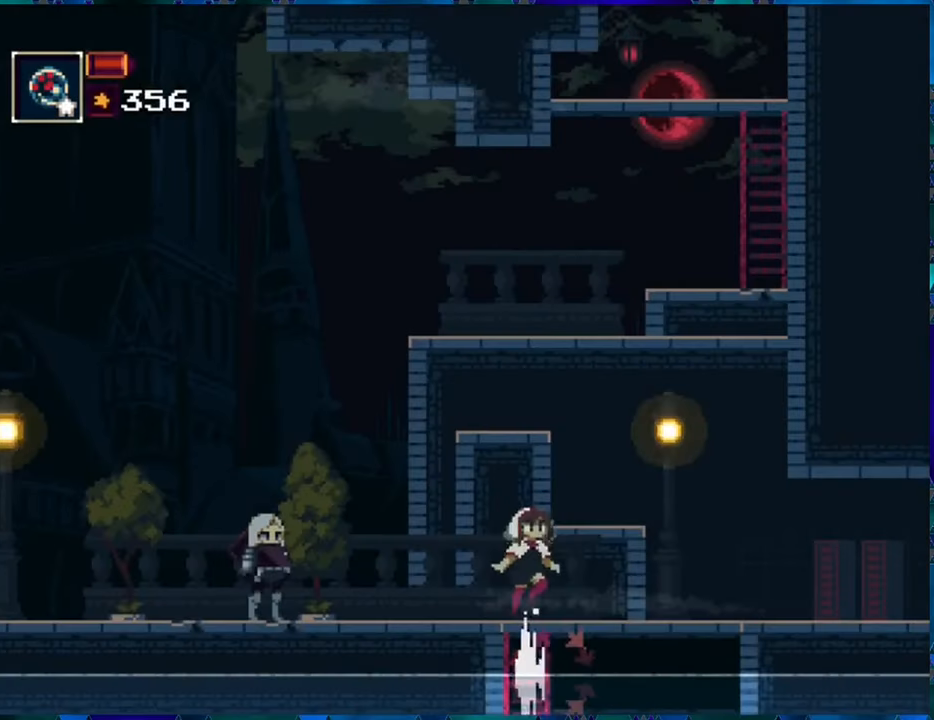
{"buttons": ["B", "DPAD_RIGHT"], "left_stick": "center", "right_stick": "center", "events": [[133, "DPAD_LEFT", "down"], [266, "DPAD_LEFT", "up"], [300, "B", "down"], [483, "DPAD_RIGHT", "down"]]}
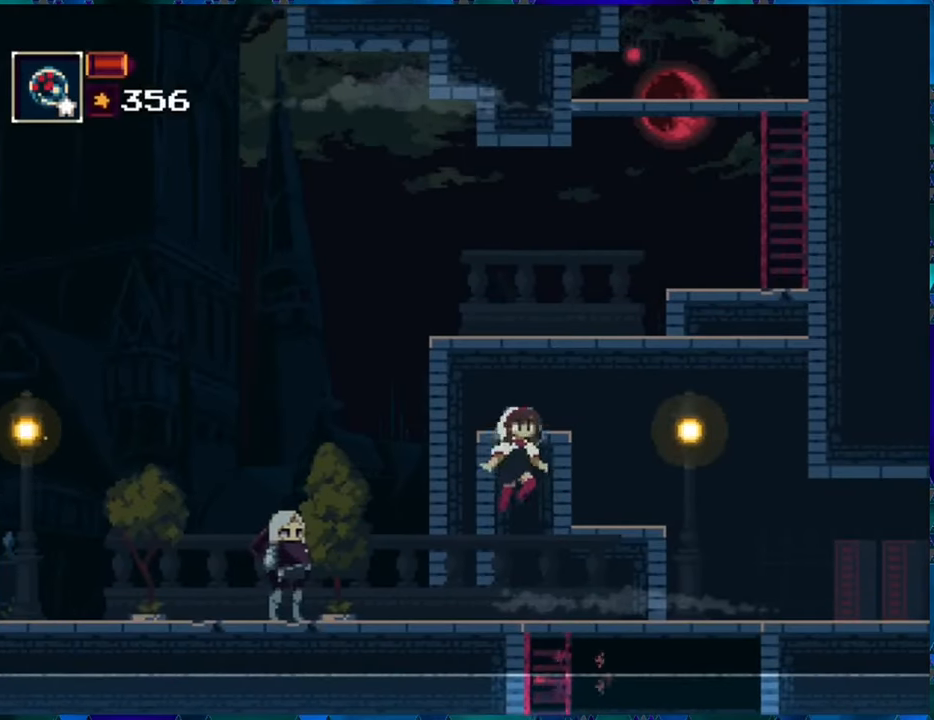
{"buttons": ["B"], "left_stick": "center", "right_stick": "center", "events": [[133, "B", "up"], [183, "DPAD_RIGHT", "up"], [450, "B", "down"]]}
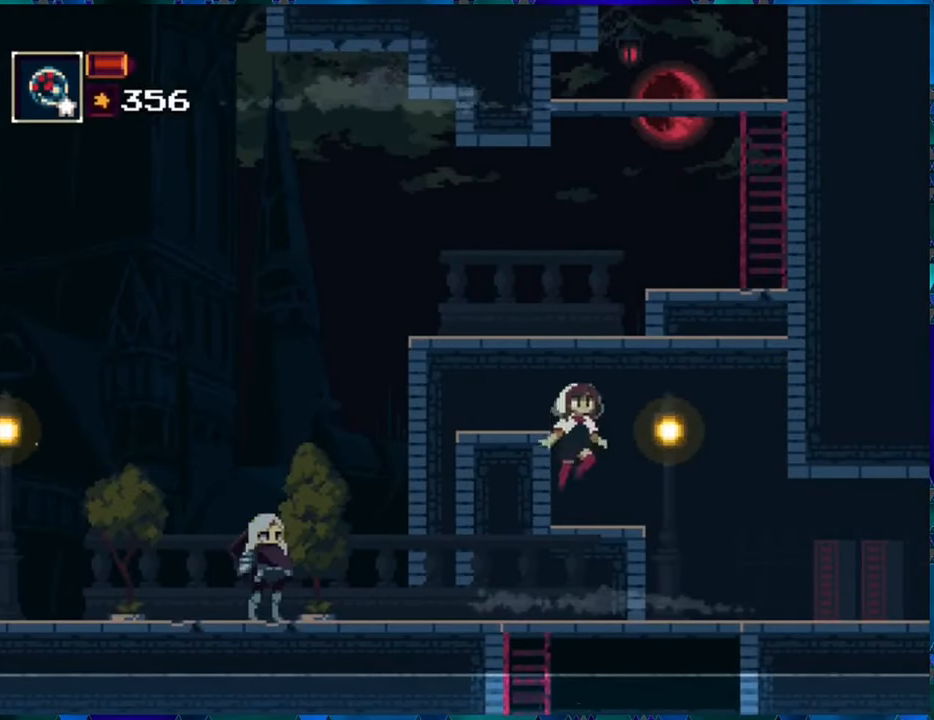
{"buttons": [], "left_stick": "center", "right_stick": "center", "events": [[133, "DPAD_LEFT", "down"], [216, "B", "up"], [366, "DPAD_LEFT", "up"]]}
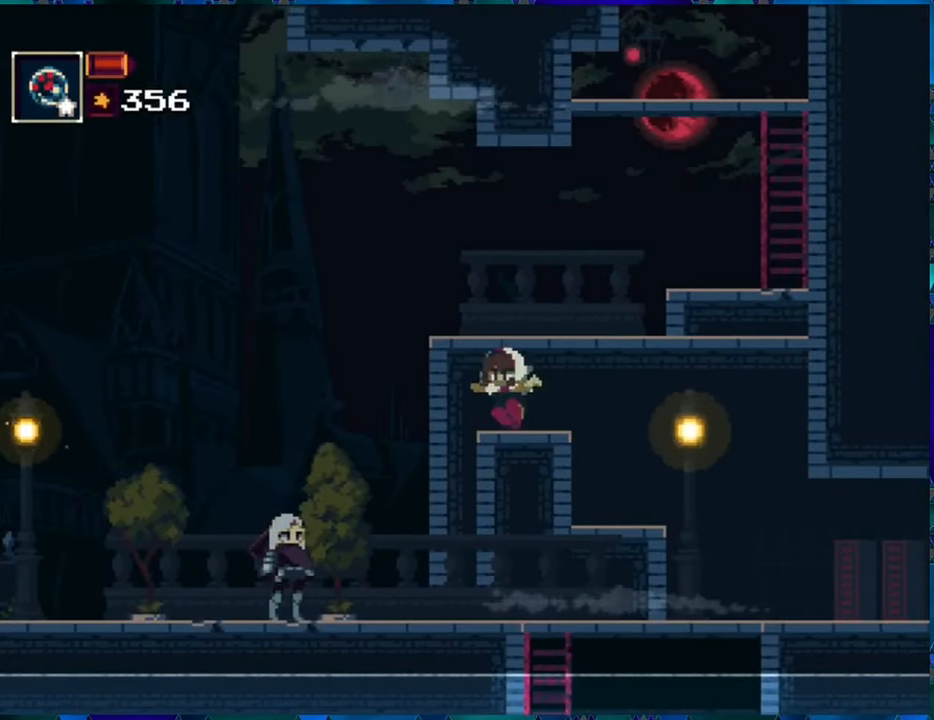
{"buttons": ["DPAD_RIGHT"], "left_stick": "center", "right_stick": "center", "events": [[100, "B", "down"], [250, "DPAD_RIGHT", "down"], [433, "B", "up"]]}
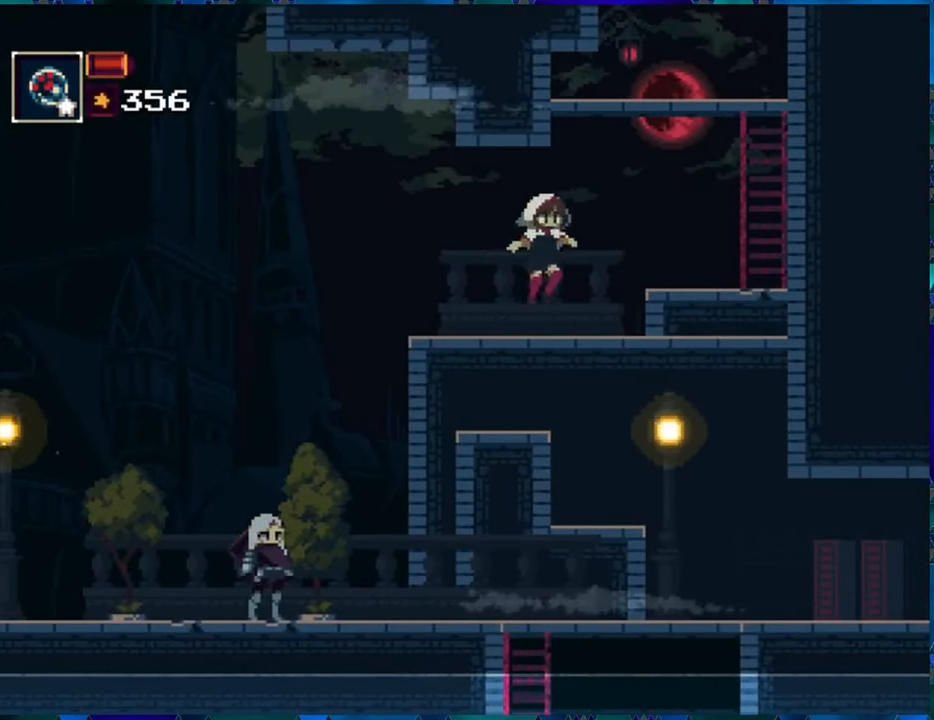
{"buttons": ["B", "DPAD_RIGHT"], "left_stick": "center", "right_stick": "center", "events": [[233, "B", "down"]]}
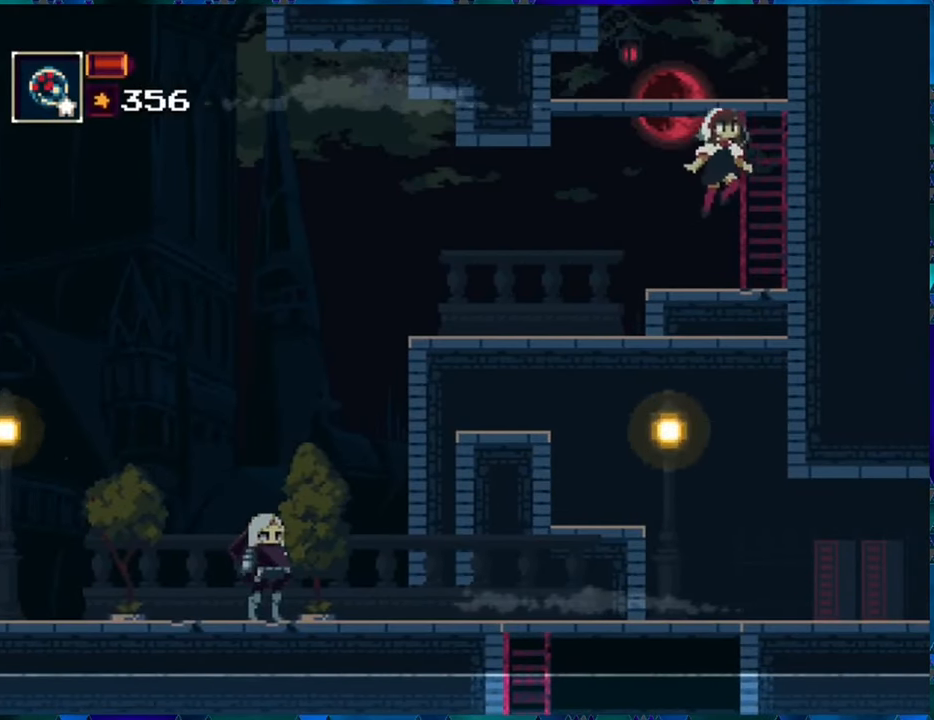
{"buttons": ["DPAD_UP"], "left_stick": "center", "right_stick": "center", "events": [[116, "DPAD_UP", "down"], [133, "B", "up"], [166, "DPAD_RIGHT", "up"]]}
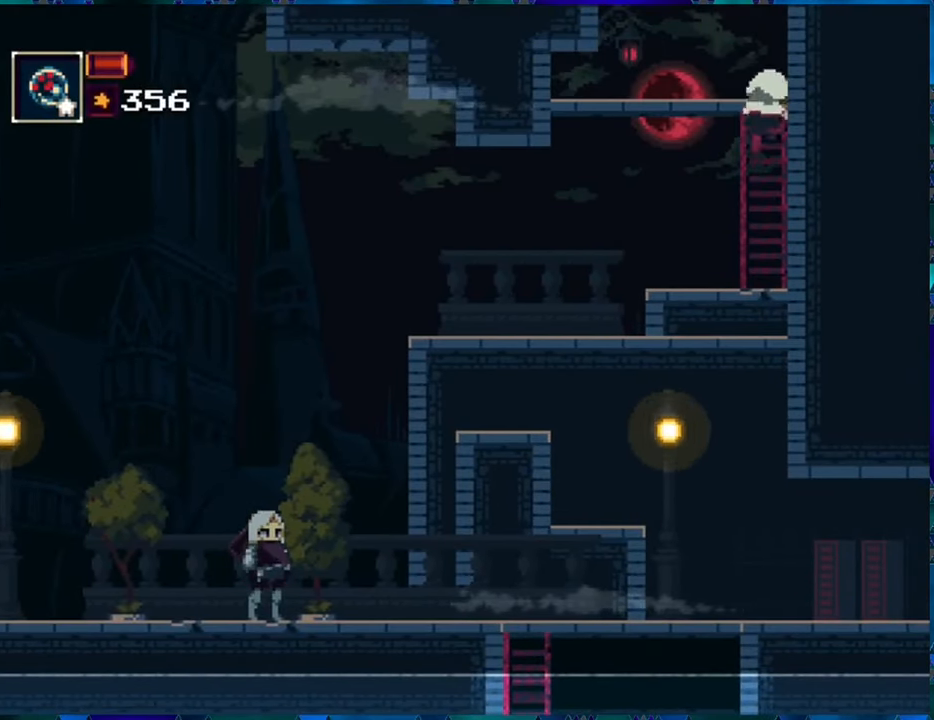
{"buttons": ["B"], "left_stick": "center", "right_stick": "center", "events": [[283, "DPAD_UP", "up"], [450, "B", "down"]]}
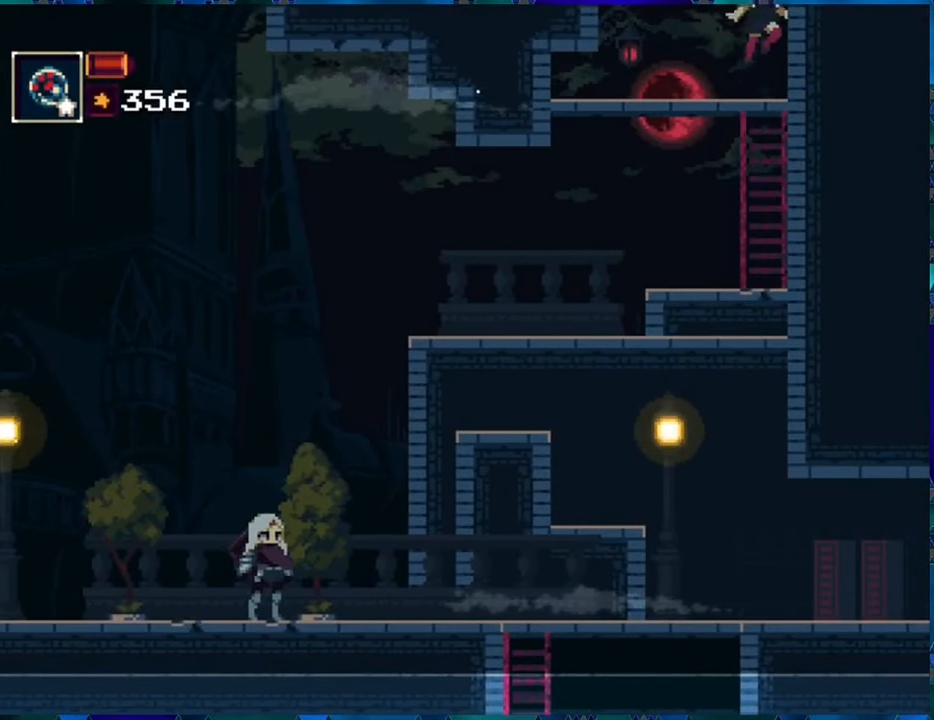
{"buttons": ["B"], "left_stick": "center", "right_stick": "center", "events": []}
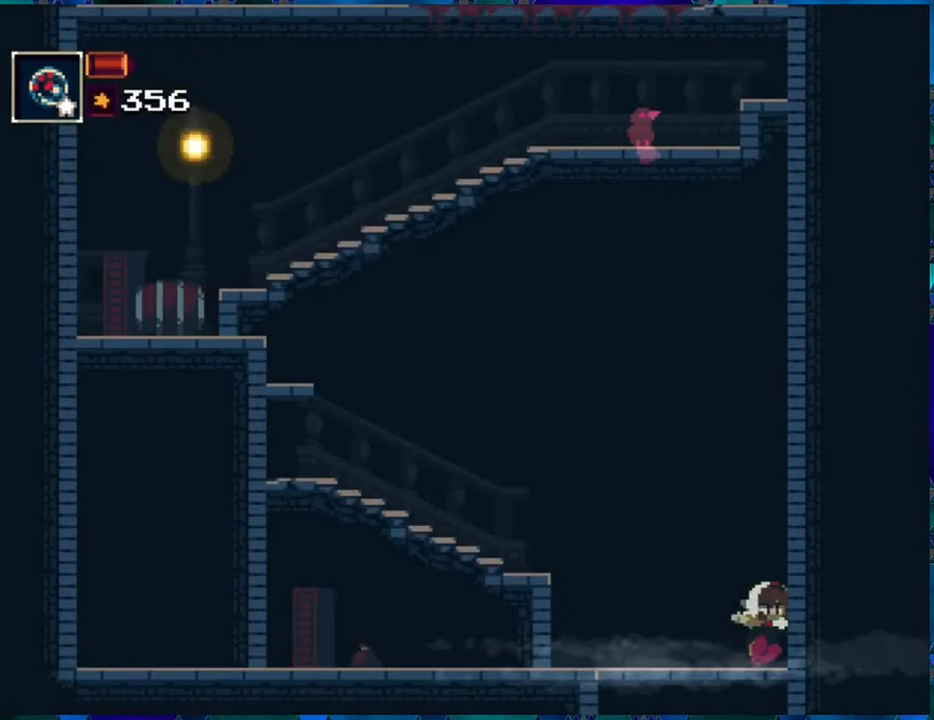
{"buttons": ["B", "DPAD_LEFT"], "left_stick": "center", "right_stick": "center", "events": [[33, "B", "up"], [166, "DPAD_LEFT", "down"], [316, "B", "down"]]}
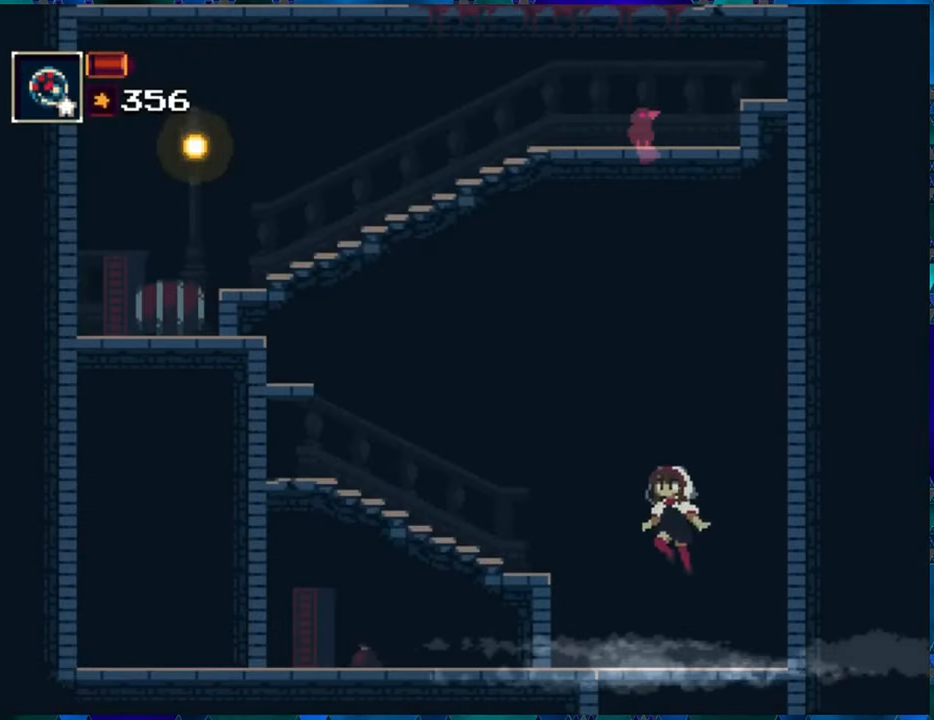
{"buttons": ["DPAD_LEFT"], "left_stick": "center", "right_stick": "center", "events": [[150, "B", "up"]]}